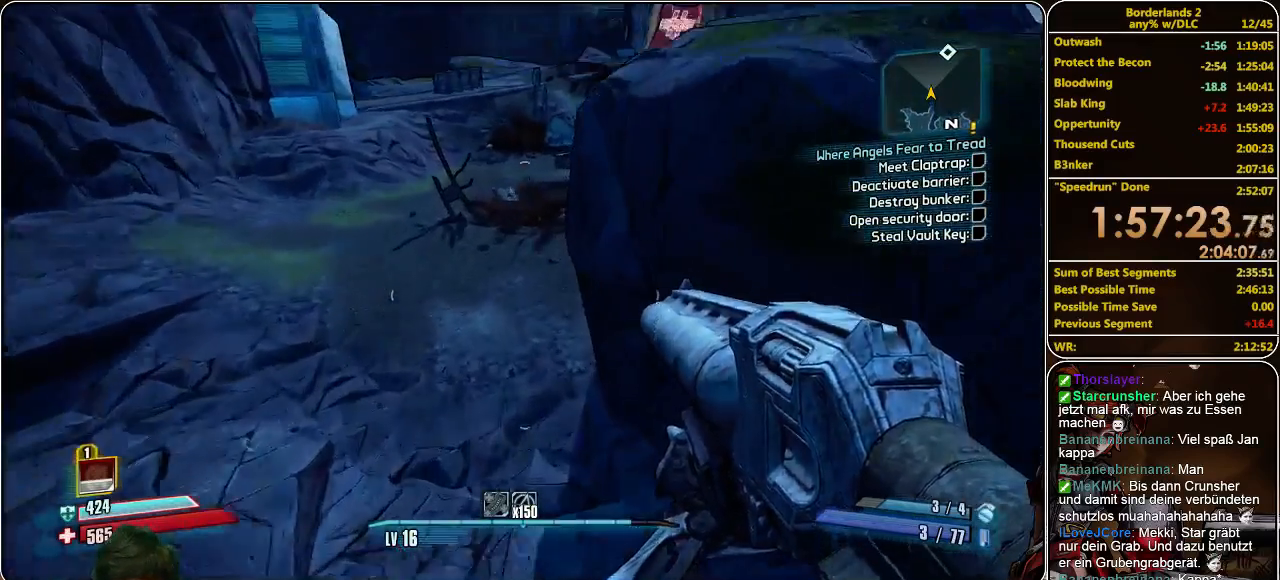
Gameplay with keyboard and mouse; each line is a JSON object with the keys and mouse buttons held at the frame after it. "events" lists presses ("down") and releases ("up") of "a", "alt", "c", "ctrl", "d", "e", "f", "q", "r", "s", "shift", "space", "tab", "v", "w", "x", "z", "mouse_left", "mouse_middle", "mouse_right", "mouse_wheel_up" and "mouse_wheel_down" between this image and that frame as [ms after this image, input, new state], when the widget could be followed in between. "mouse_left", "mouse_middle", "mouse_right", "mouse_wheel_up", "mouse_wheel_down" = the "left", "middle", "right", "wheel_up", "wheel_down" buttons of the "mouse" list. No other keys are recorded. Mouse movement is not recorded.
{"keys": ["w"], "mouse": [], "events": []}
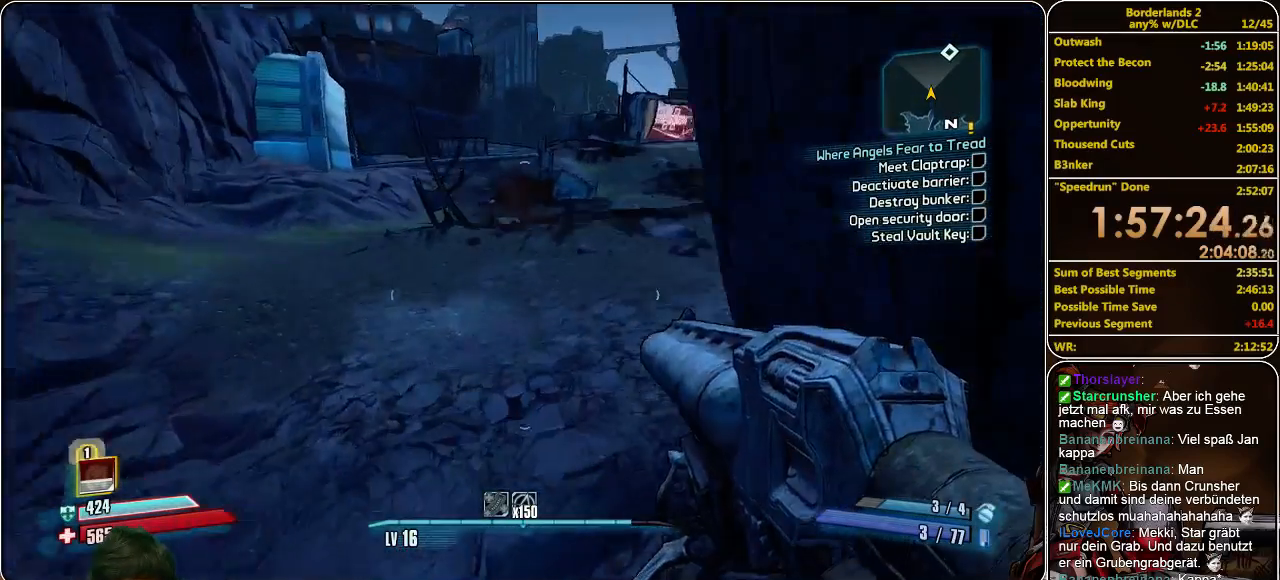
{"keys": ["w"], "mouse": [], "events": []}
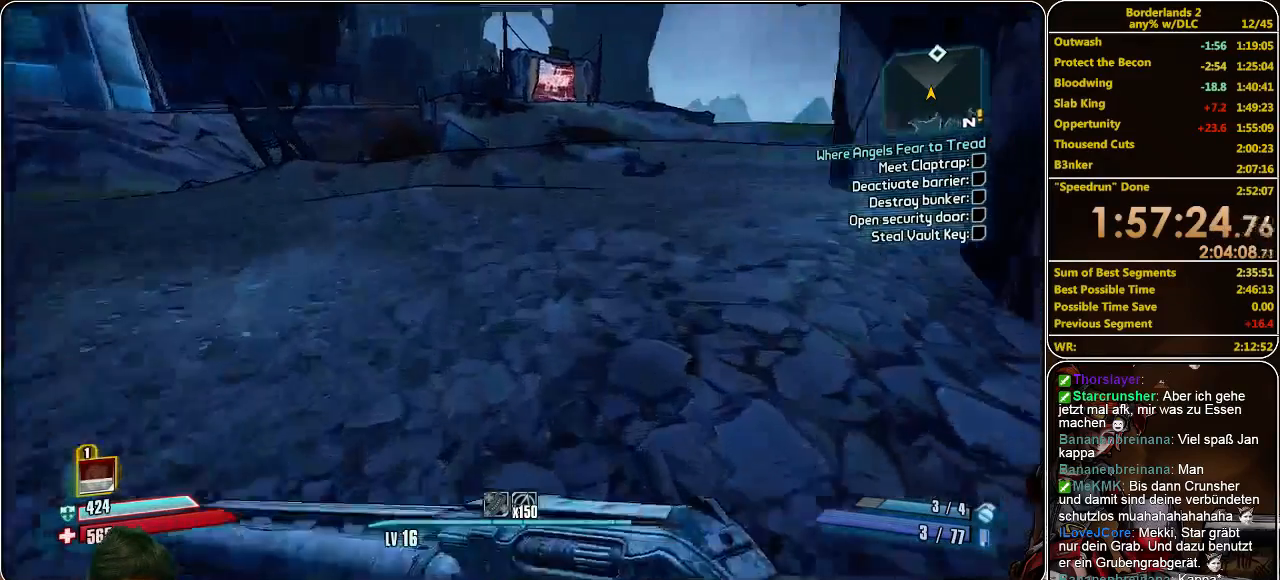
{"keys": ["w"], "mouse": [], "events": []}
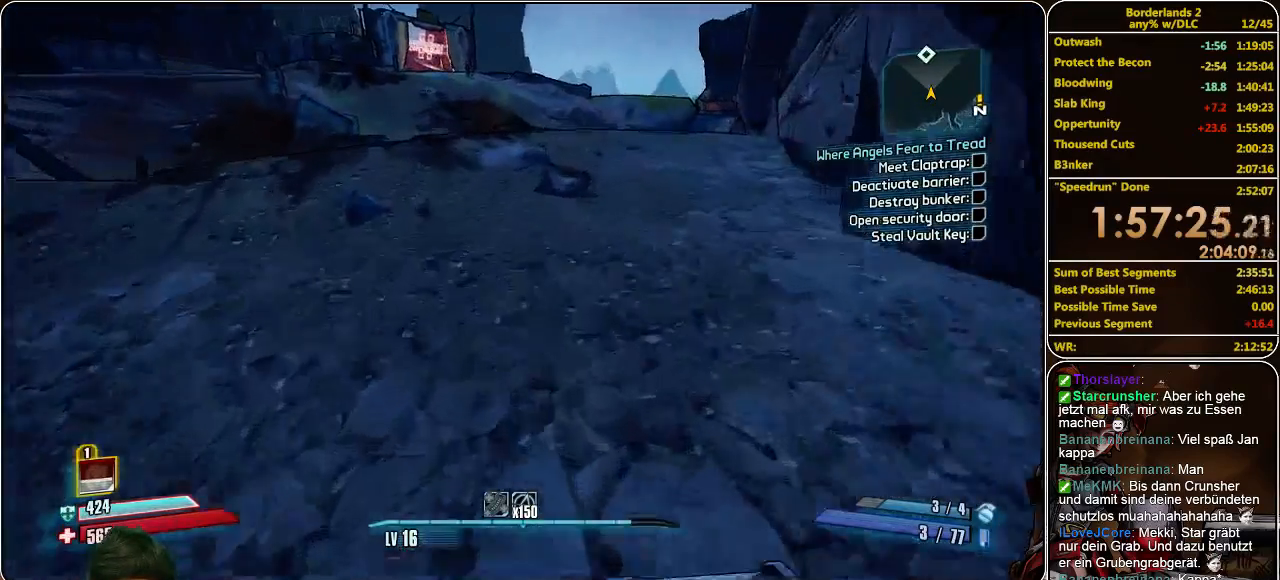
{"keys": ["w"], "mouse": [], "events": []}
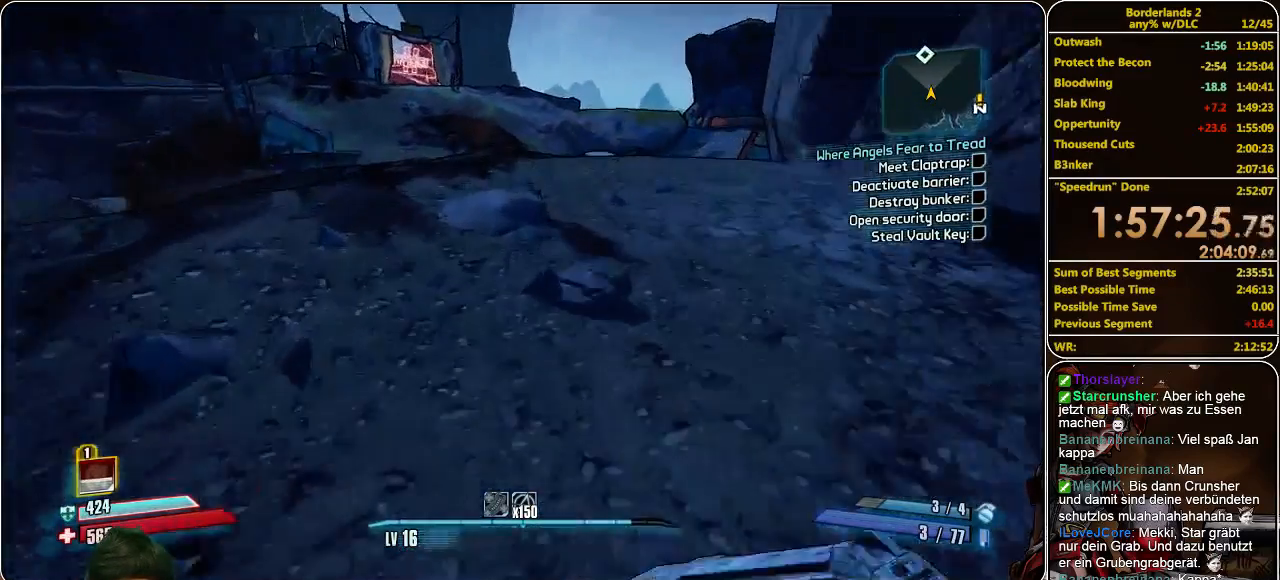
{"keys": ["w"], "mouse": [], "events": []}
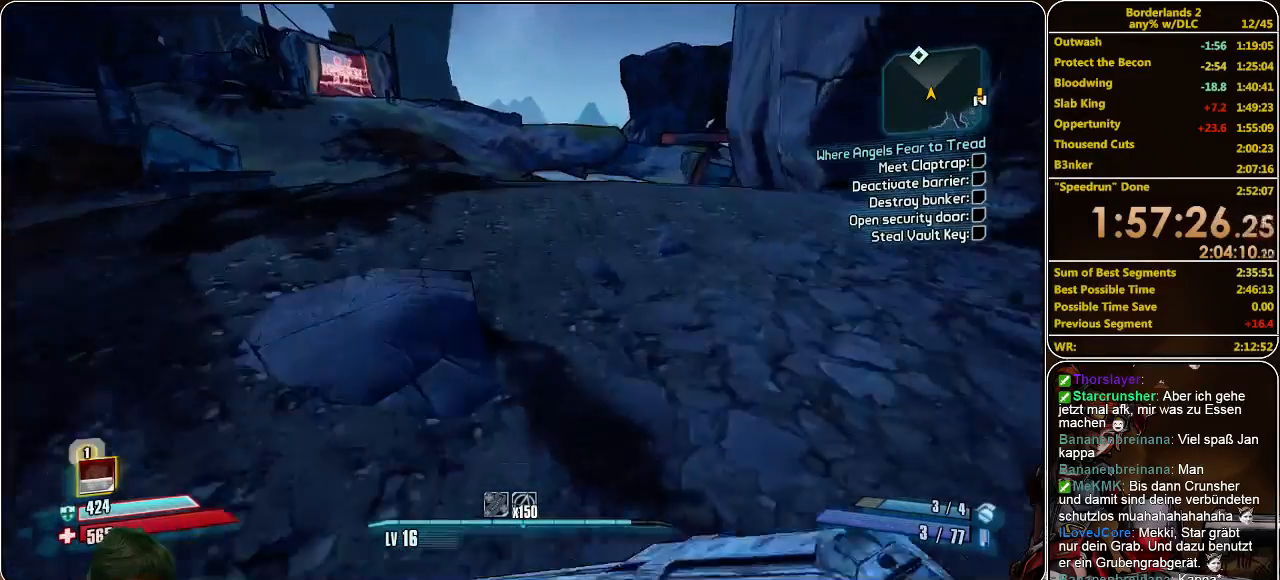
{"keys": ["w"], "mouse": [], "events": []}
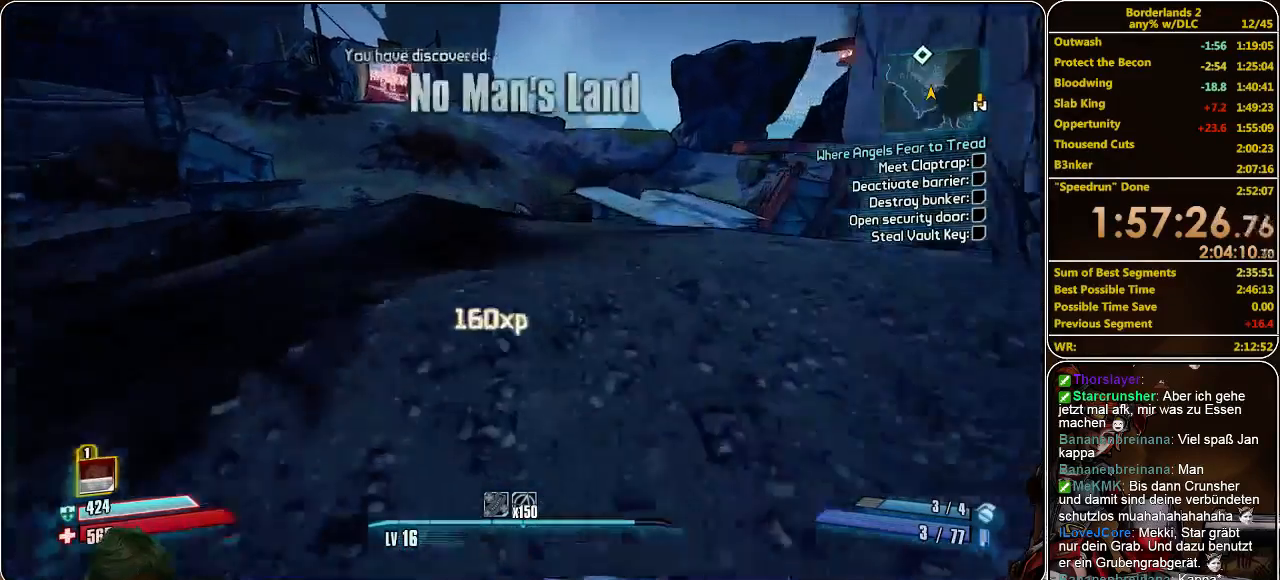
{"keys": ["w"], "mouse": [], "events": []}
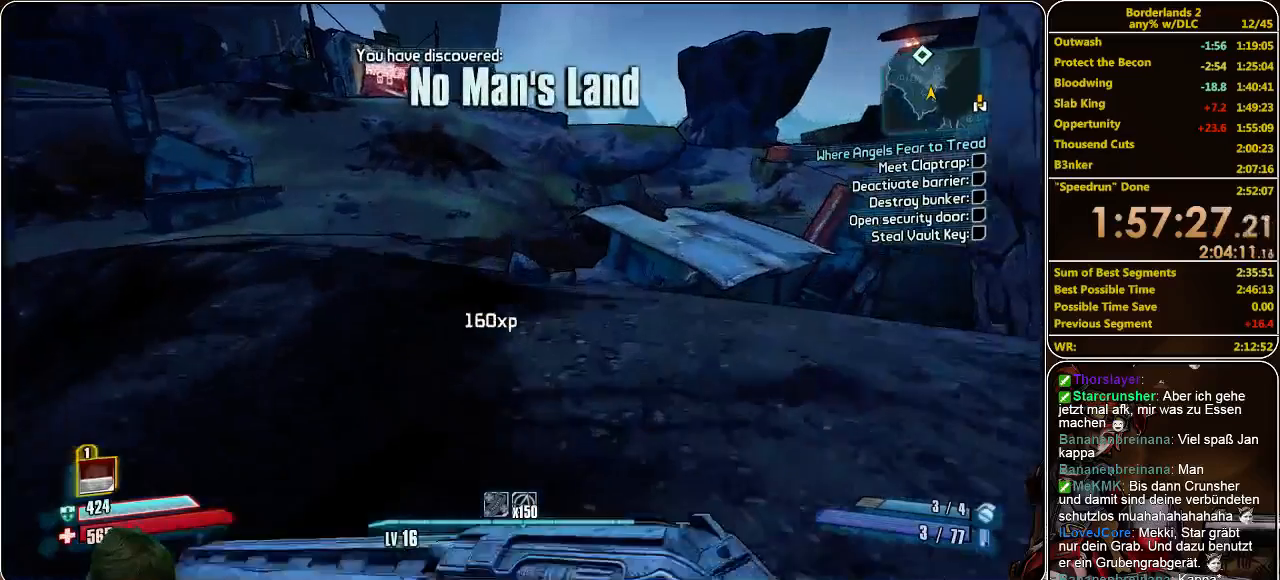
{"keys": ["w"], "mouse": [], "events": []}
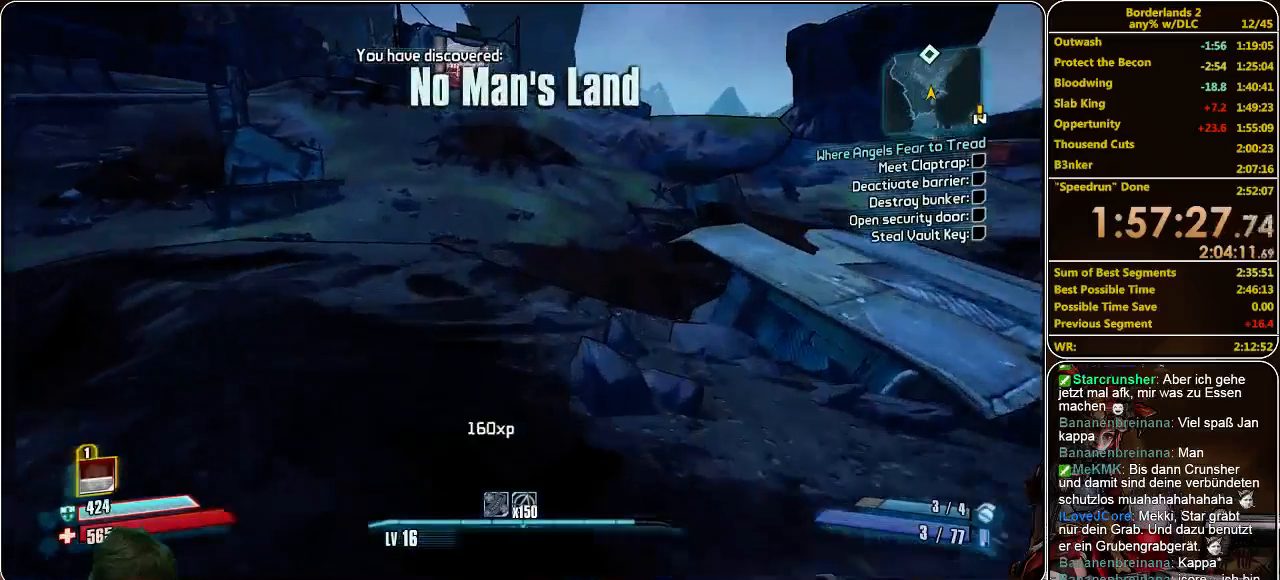
{"keys": ["w"], "mouse": [], "events": []}
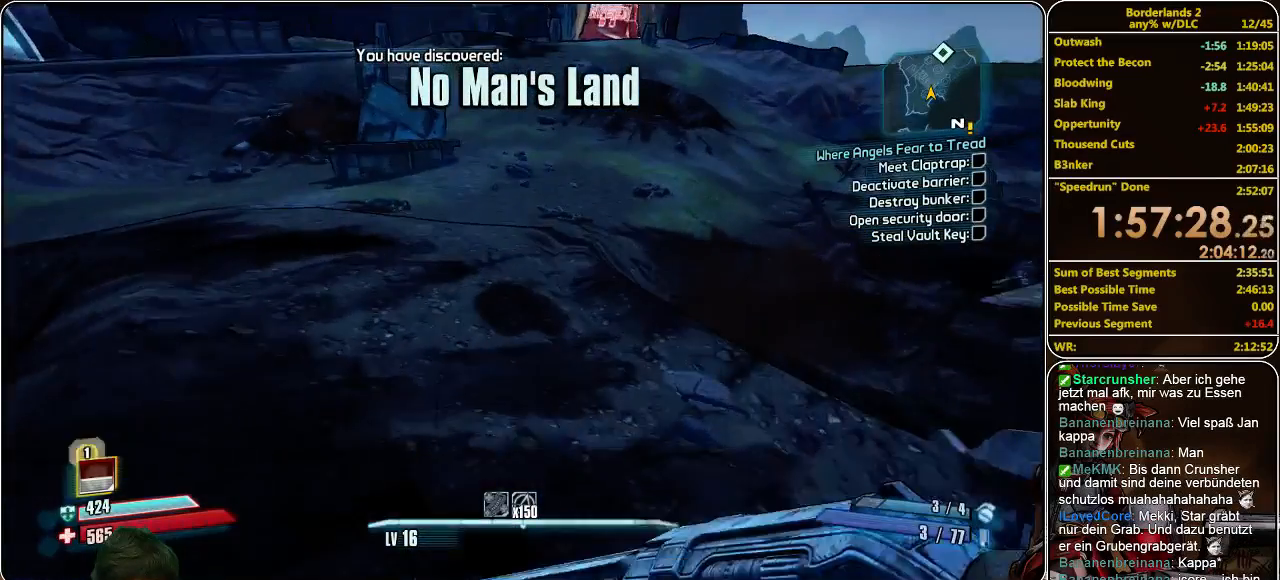
{"keys": ["w"], "mouse": [], "events": []}
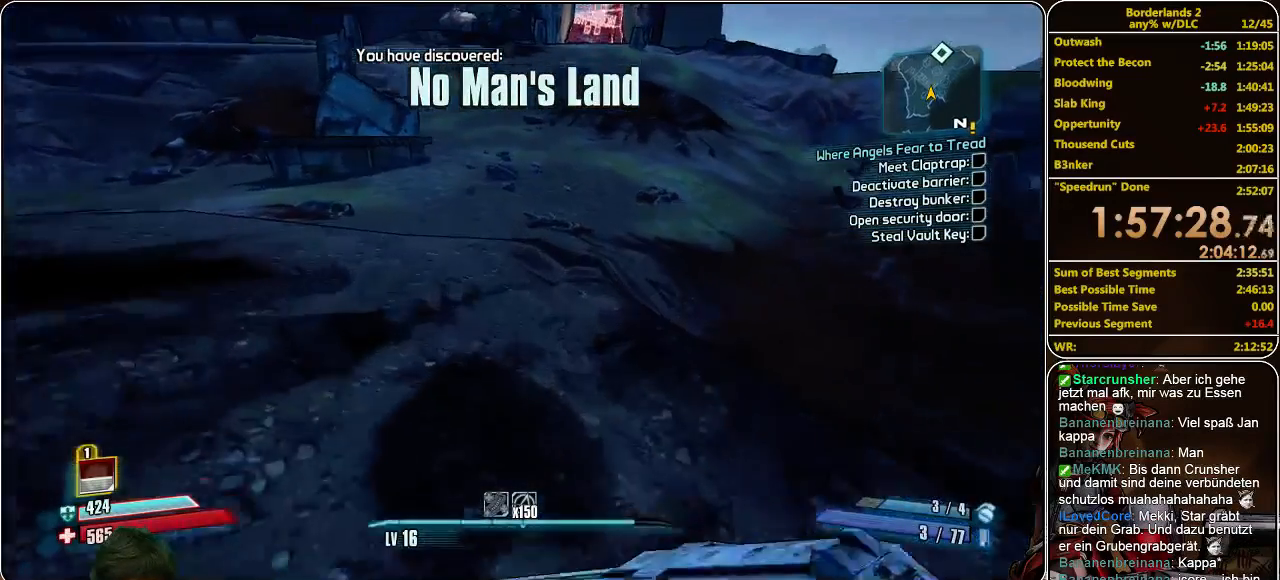
{"keys": ["w"], "mouse": [], "events": [[233, "space", "down"], [333, "space", "up"]]}
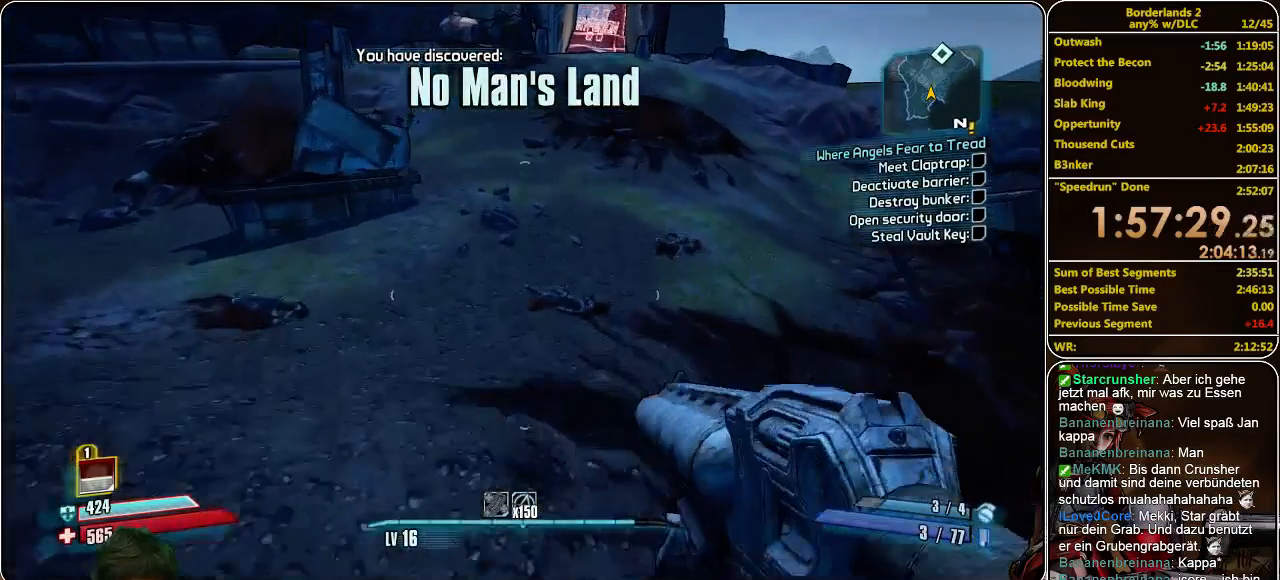
{"keys": ["w"], "mouse": [], "events": []}
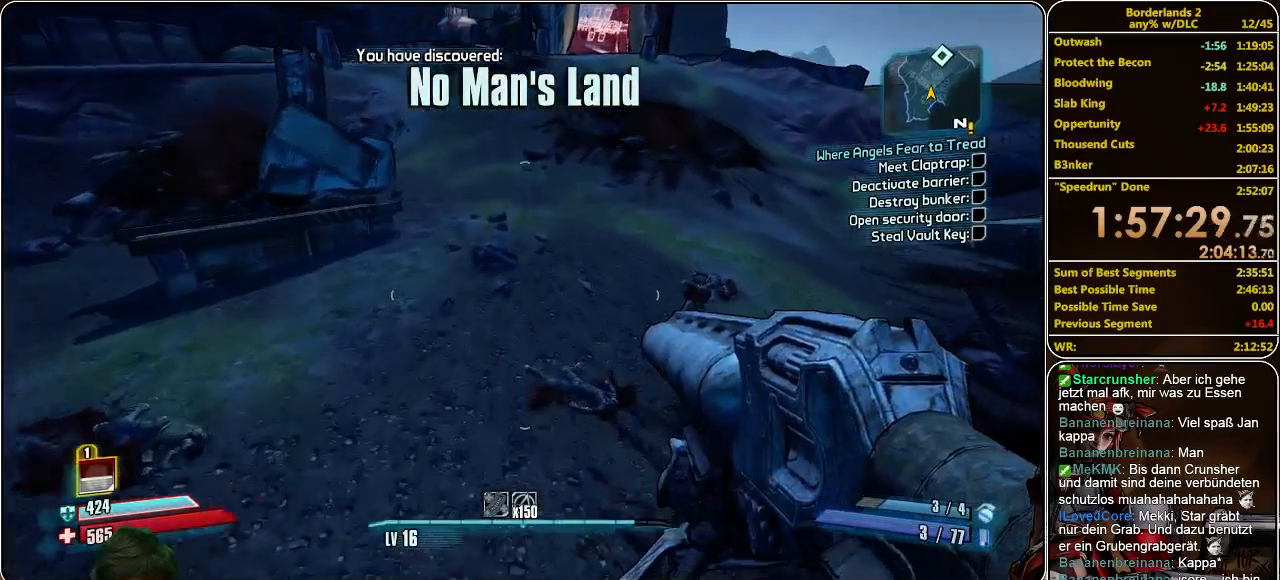
{"keys": ["w"], "mouse": [], "events": []}
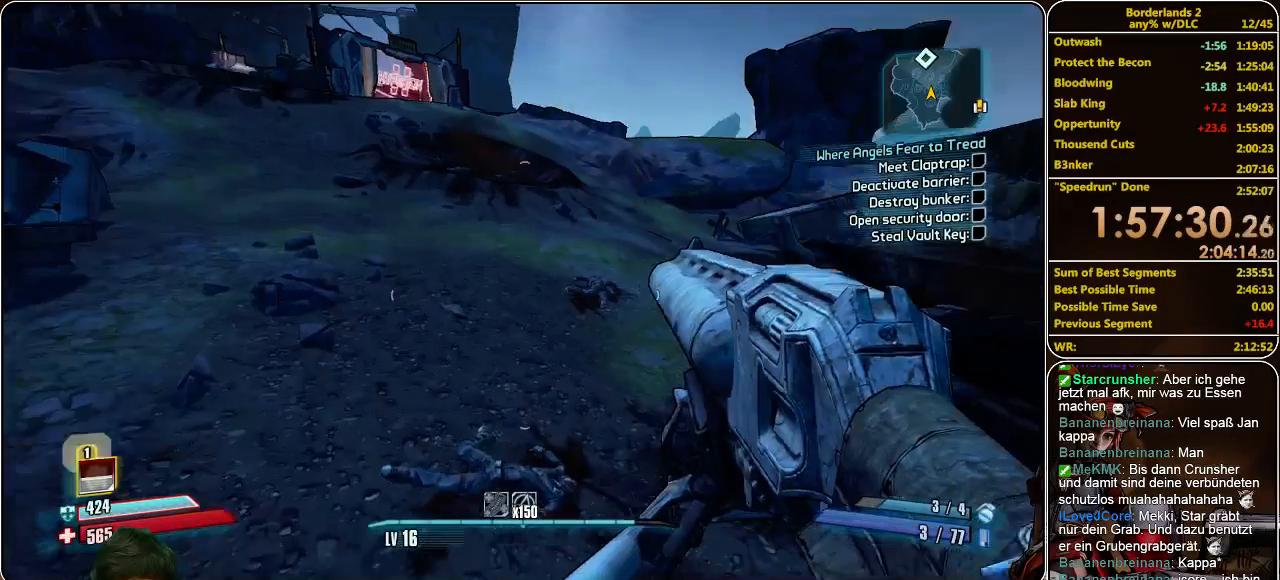
{"keys": ["space", "w"], "mouse": [], "events": [[433, "space", "down"]]}
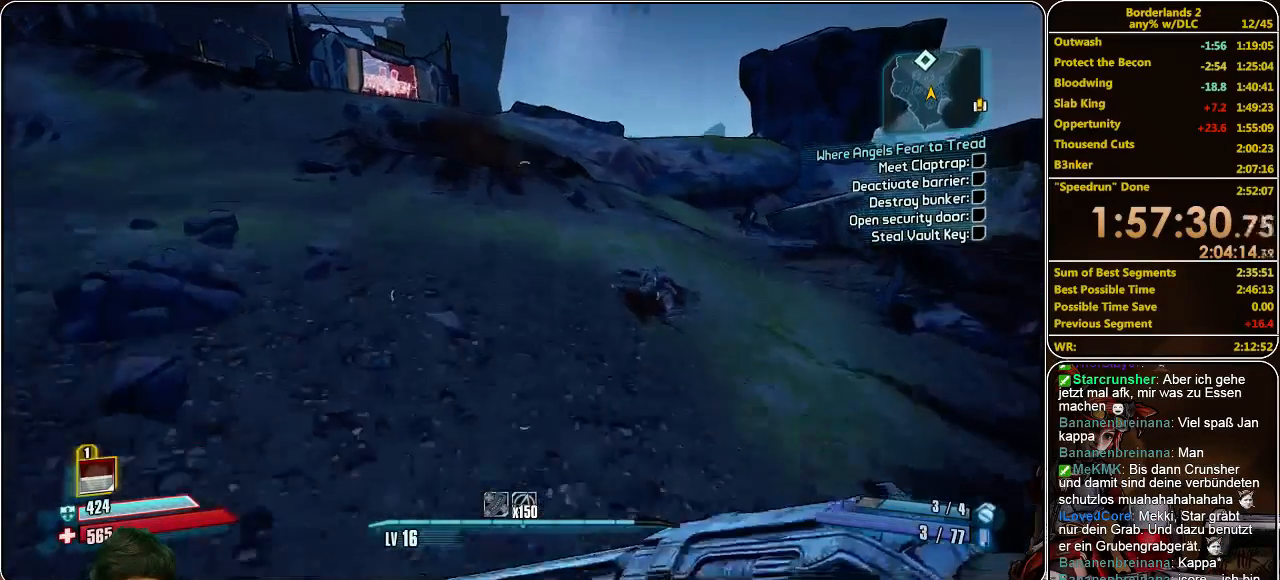
{"keys": ["a", "w"], "mouse": [], "events": [[133, "space", "up"], [266, "a", "down"]]}
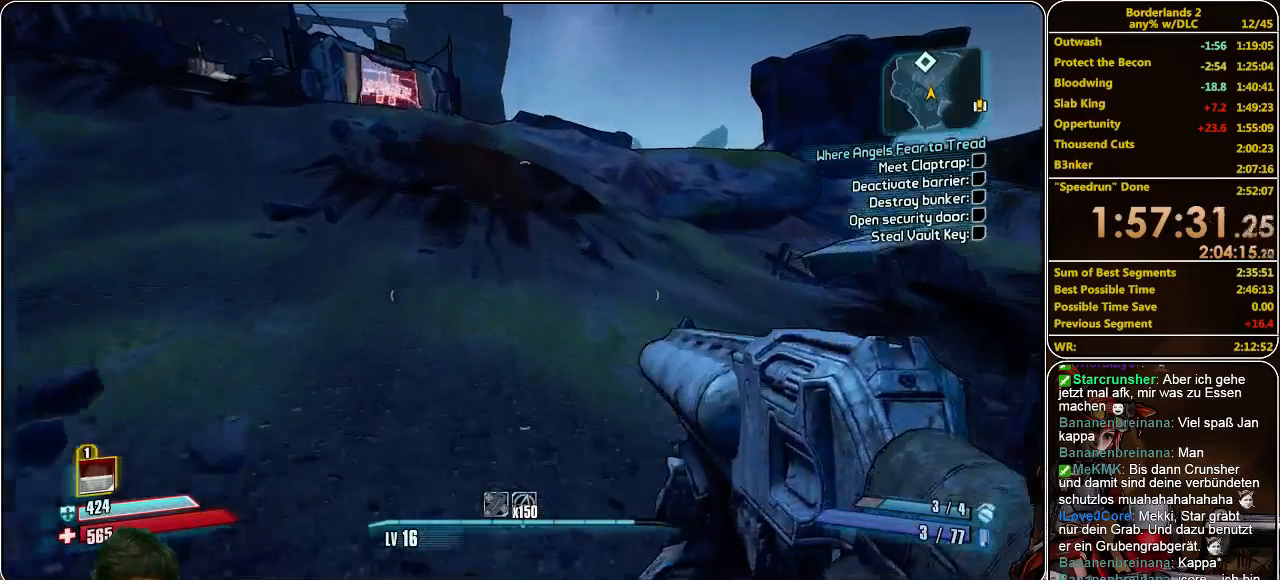
{"keys": ["w"], "mouse": [], "events": [[166, "a", "up"]]}
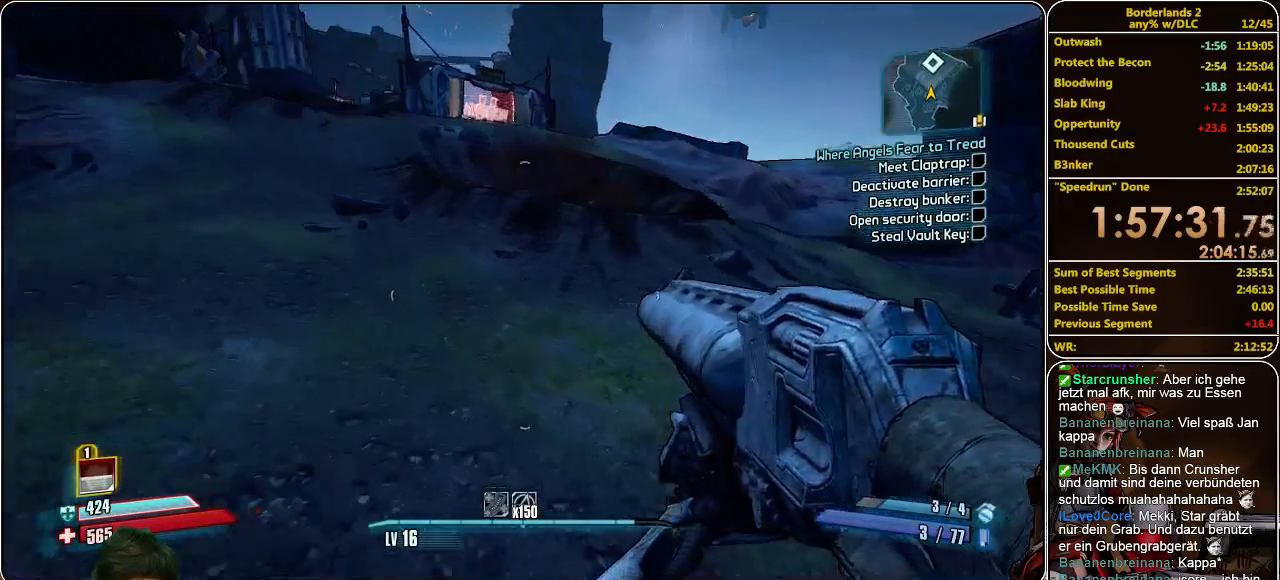
{"keys": ["w"], "mouse": [], "events": []}
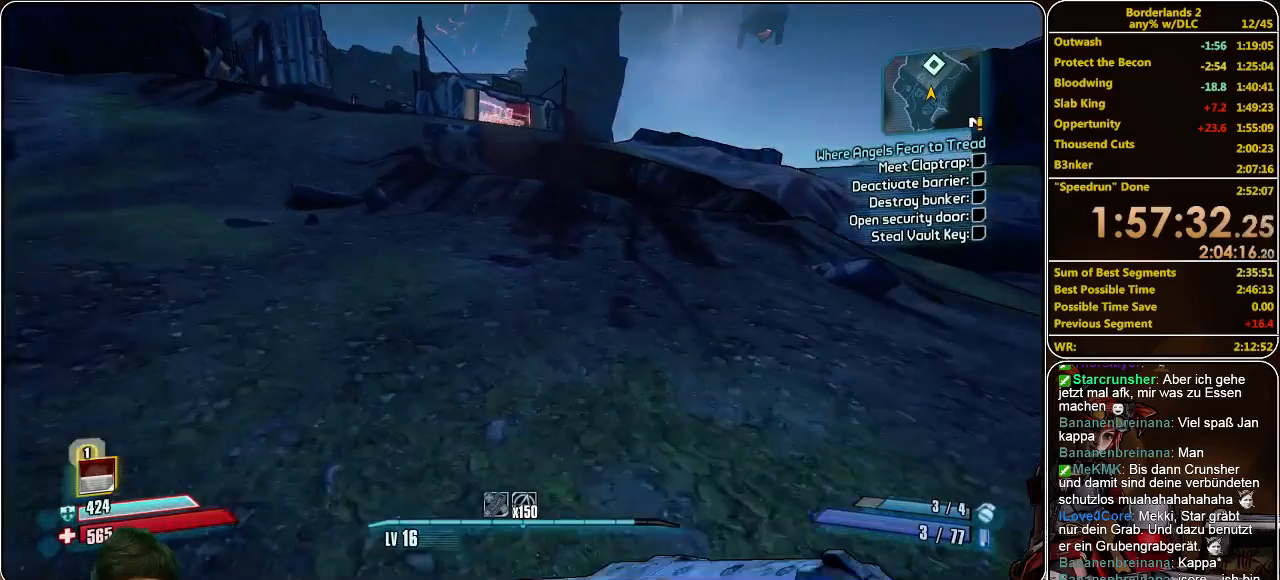
{"keys": ["w"], "mouse": [], "events": [[133, "a", "down"], [300, "a", "up"]]}
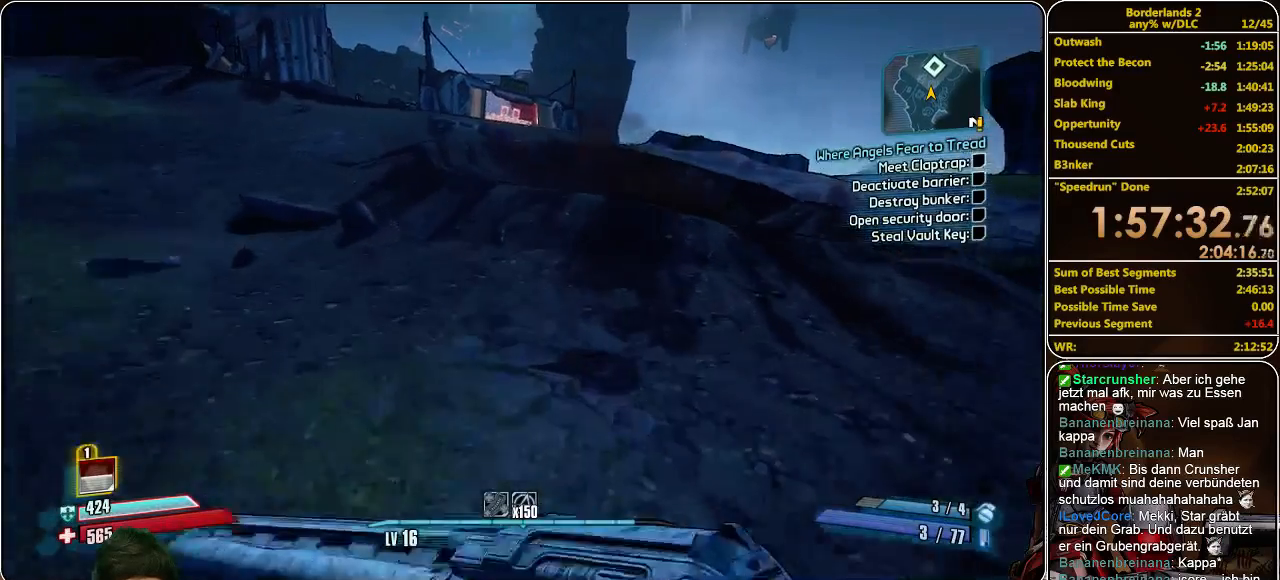
{"keys": ["a", "w"], "mouse": [], "events": [[100, "a", "down"], [266, "a", "up"], [400, "a", "down"]]}
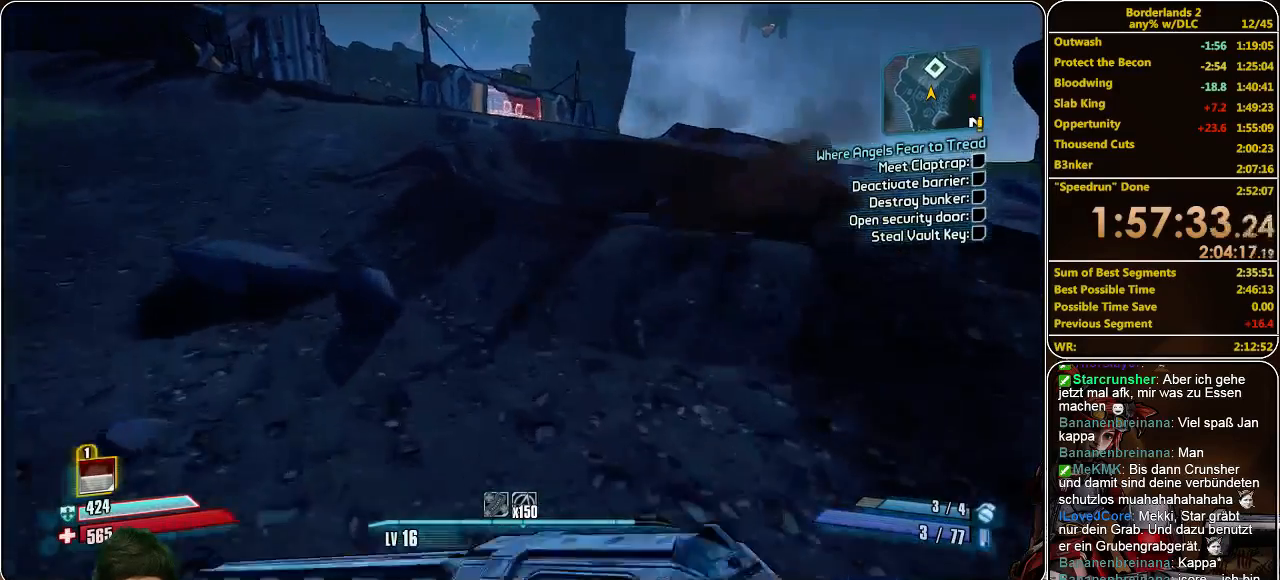
{"keys": ["a", "w"], "mouse": [], "events": [[66, "a", "up"], [200, "space", "down"], [300, "a", "down"], [333, "space", "up"]]}
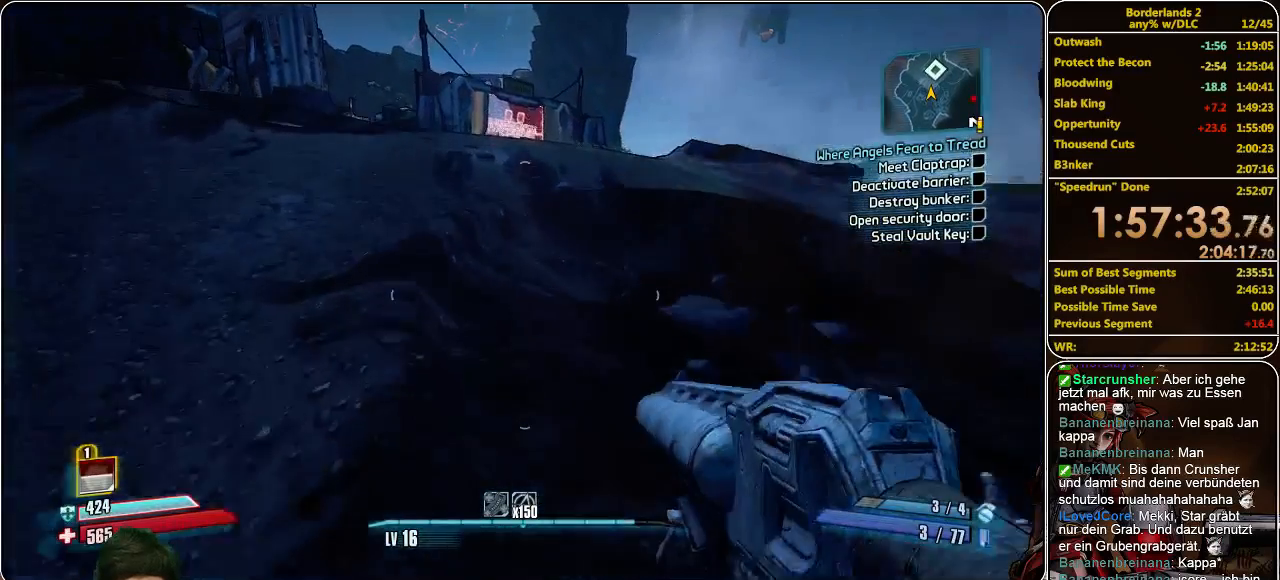
{"keys": ["a", "w"], "mouse": [], "events": []}
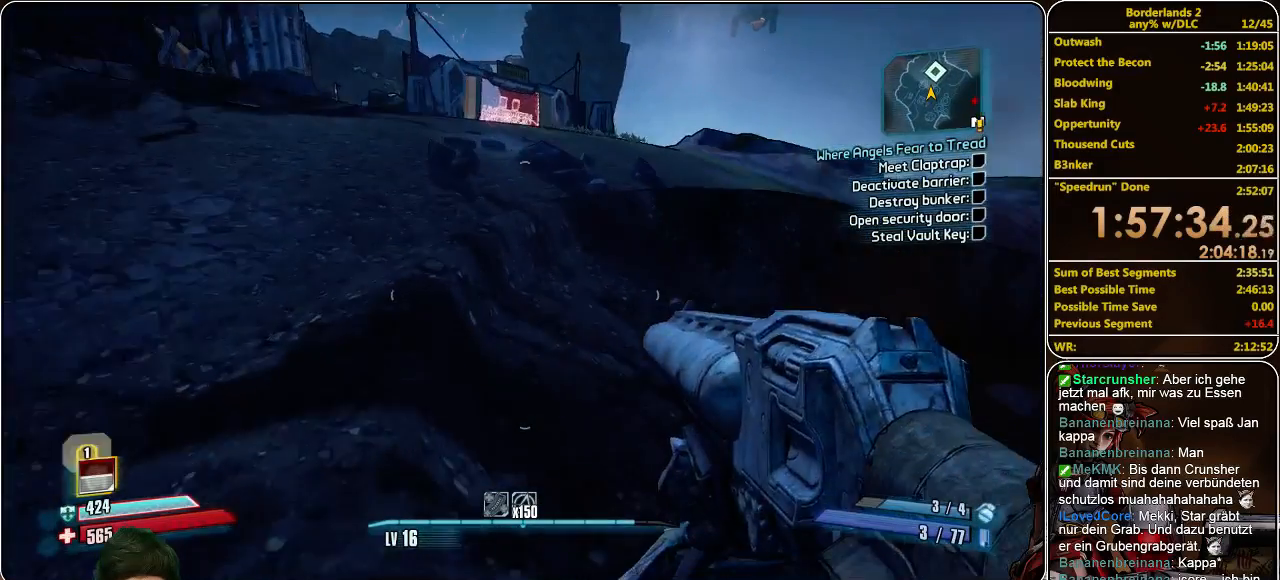
{"keys": ["w"], "mouse": [], "events": [[66, "a", "up"], [233, "space", "down"], [333, "space", "up"]]}
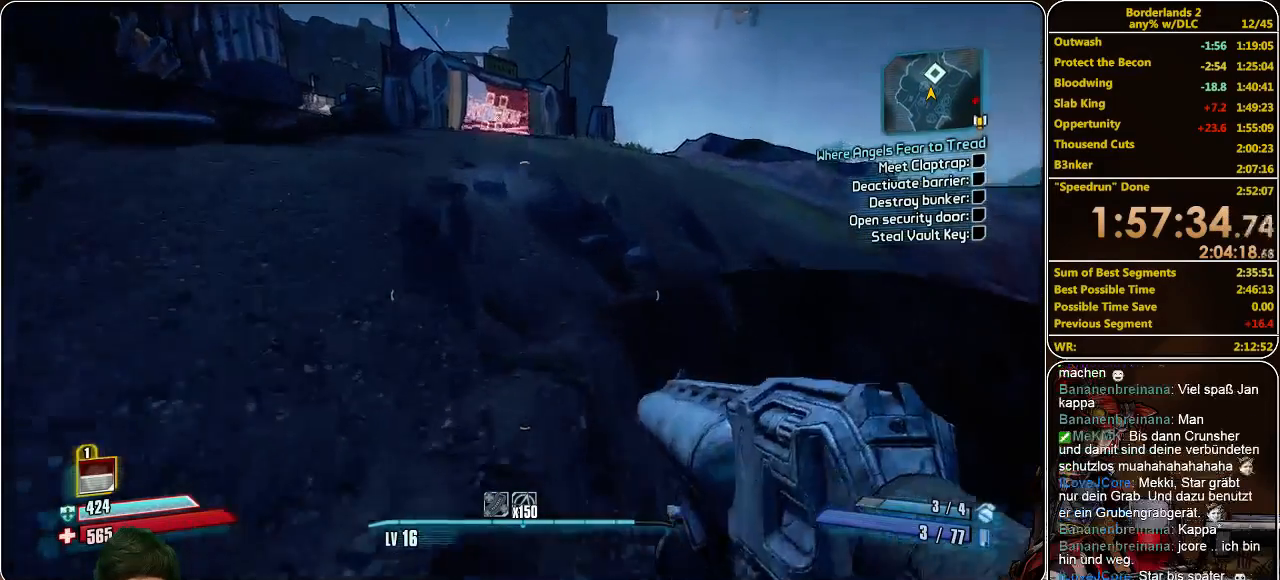
{"keys": ["w"], "mouse": [], "events": []}
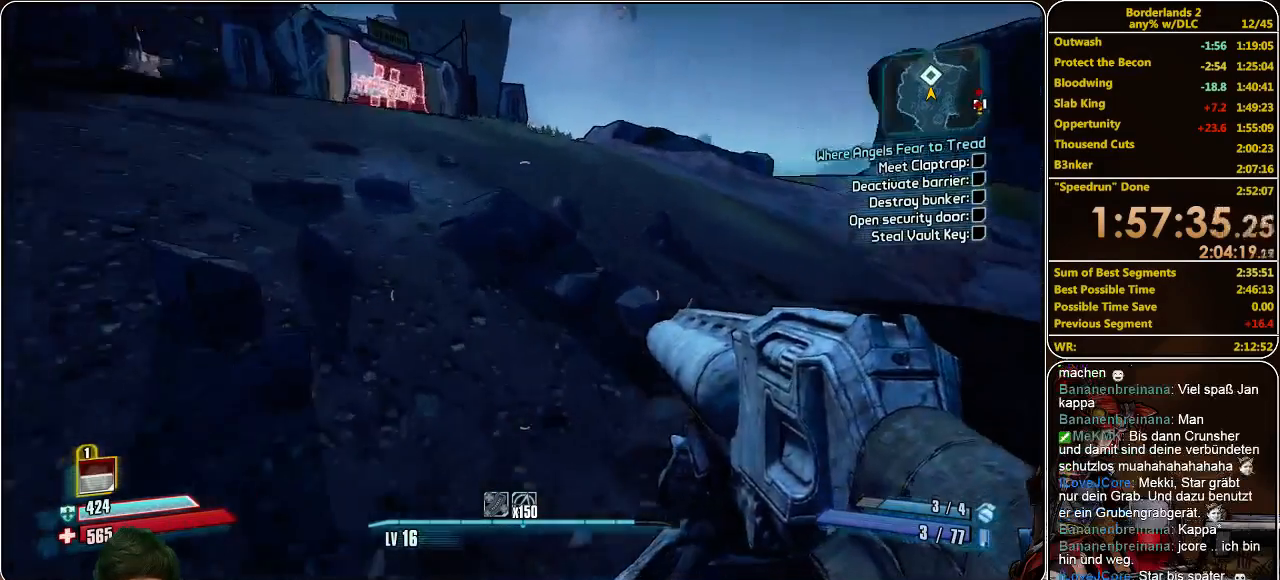
{"keys": ["space", "w"], "mouse": [], "events": [[366, "space", "down"]]}
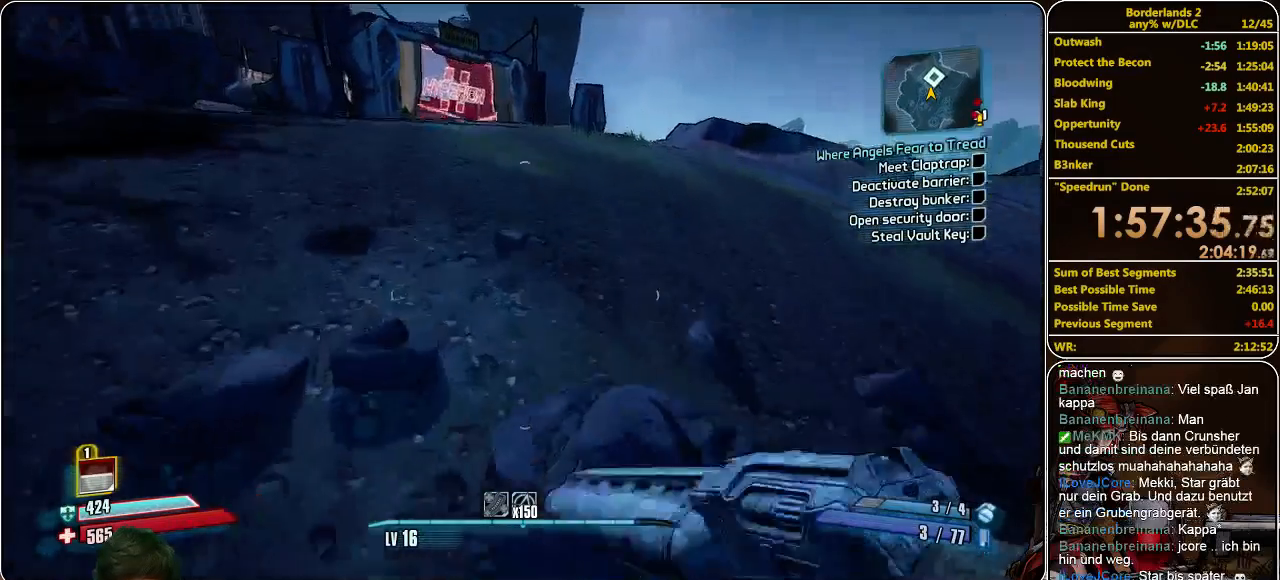
{"keys": ["w"], "mouse": [], "events": [[33, "space", "up"]]}
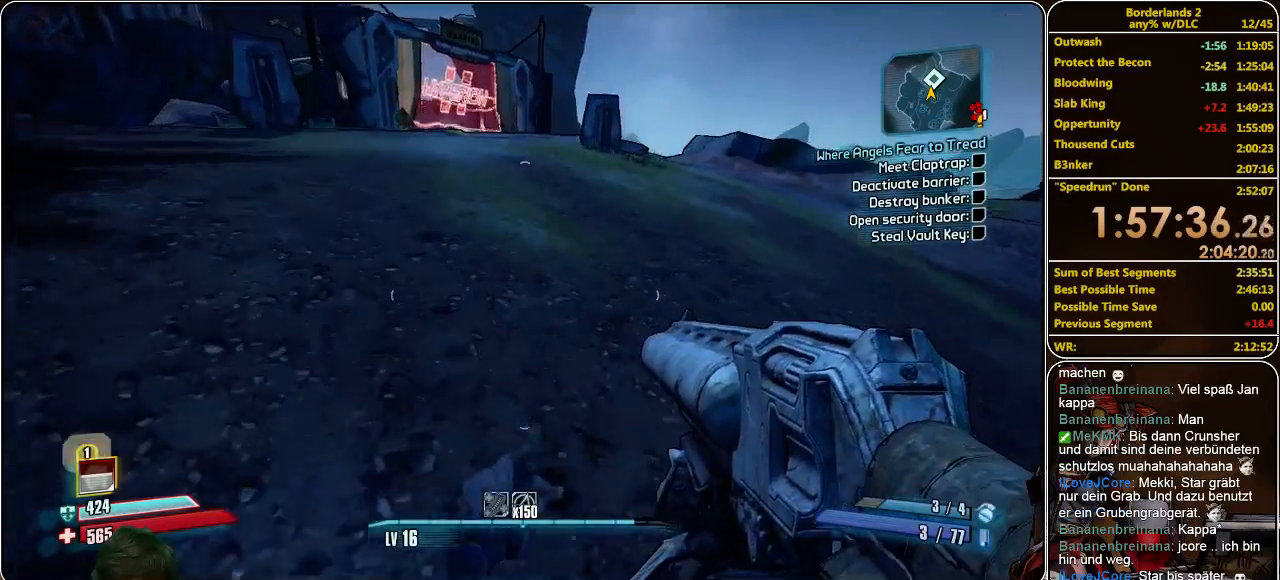
{"keys": ["space", "w"], "mouse": [], "events": [[333, "space", "down"]]}
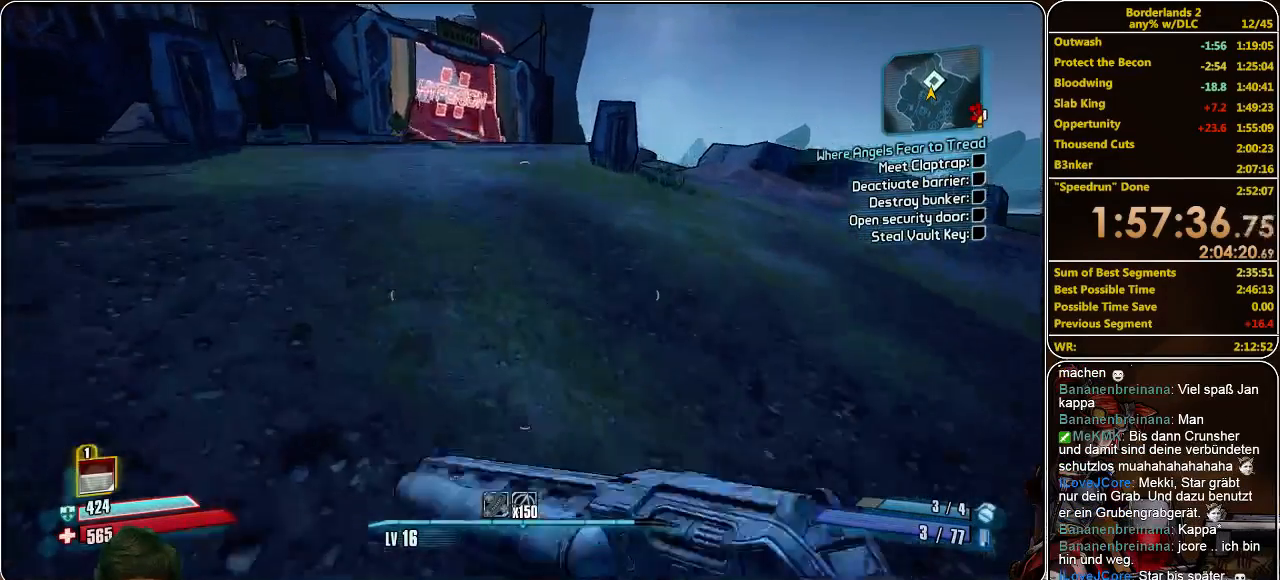
{"keys": ["w"], "mouse": [], "events": [[33, "space", "up"]]}
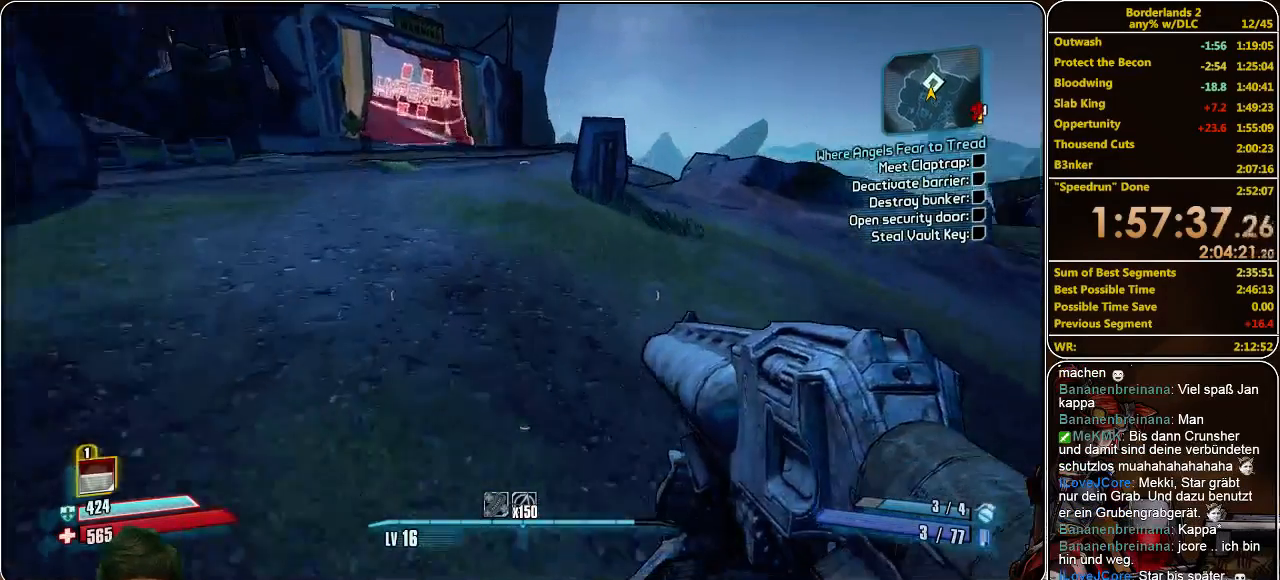
{"keys": ["space", "w"], "mouse": [], "events": [[500, "space", "down"]]}